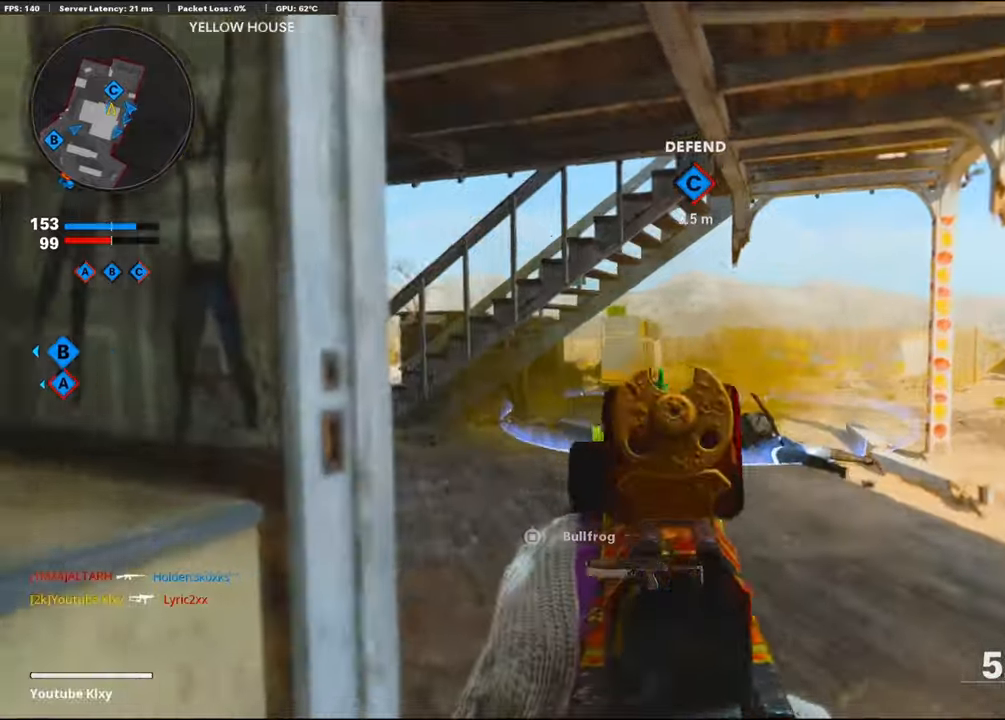
Gameplay with a controller (PlayStation layout); each line is a JSON object with the inputs held at the frame after it. "events" lists button and stick changes between this image and that frame as [ms after this image, input, new state], when the widget could be followed in between.
{"buttons": [], "left_stick": "up", "right_stick": "center", "events": [[67, "right_stick", "left"], [184, "left_stick", "up-left"], [217, "L3", "down"], [317, "L3", "up"], [317, "left_stick", "up"], [350, "right_stick", "center"]]}
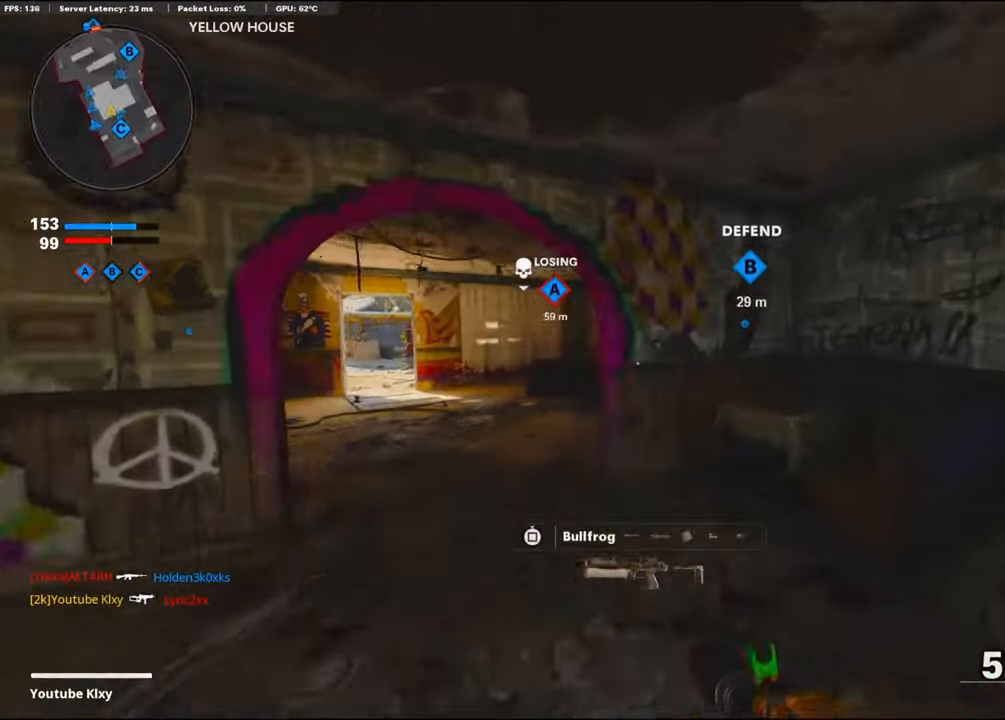
{"buttons": [], "left_stick": "up", "right_stick": "center", "events": [[100, "right_stick", "left"], [500, "right_stick", "center"]]}
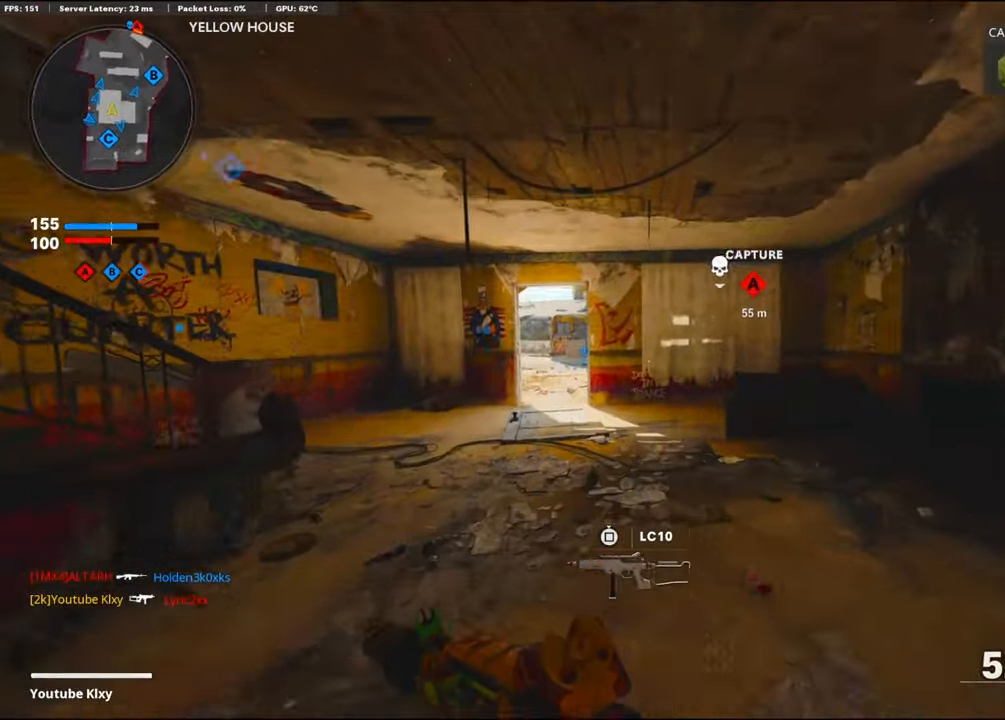
{"buttons": ["R3"], "left_stick": "up-left", "right_stick": "center", "events": [[67, "CROSS", "down"], [150, "left_stick", "up-left"], [234, "CROSS", "up"], [284, "R3", "down"]]}
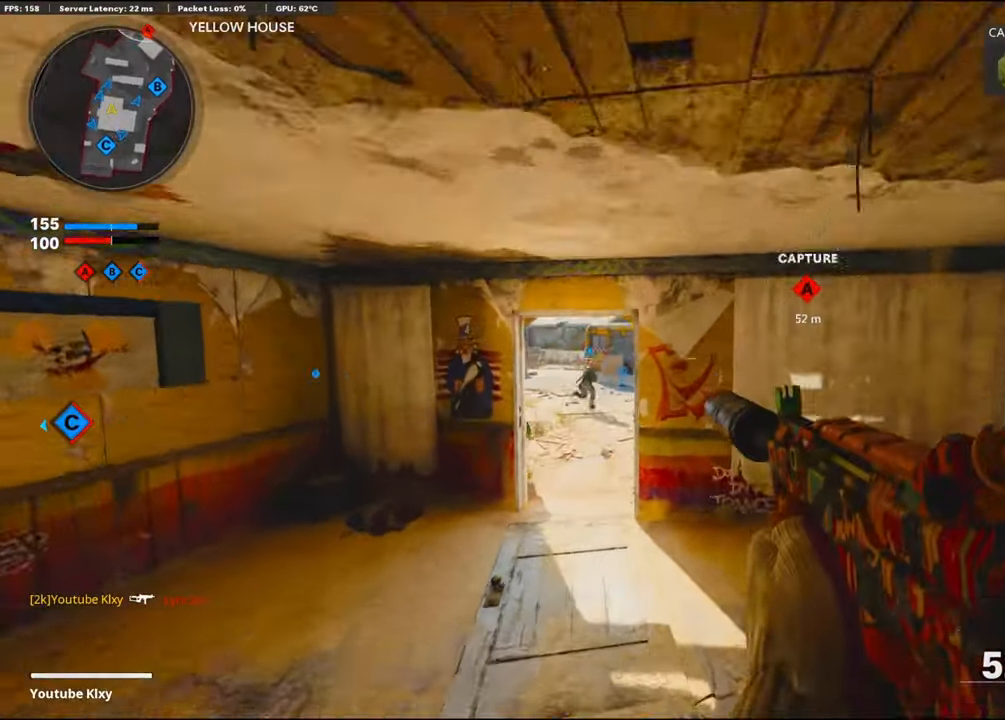
{"buttons": ["R3"], "left_stick": "up-left", "right_stick": "center", "events": [[284, "R3", "up"], [350, "R3", "down"], [367, "L3", "down"], [450, "L3", "up"]]}
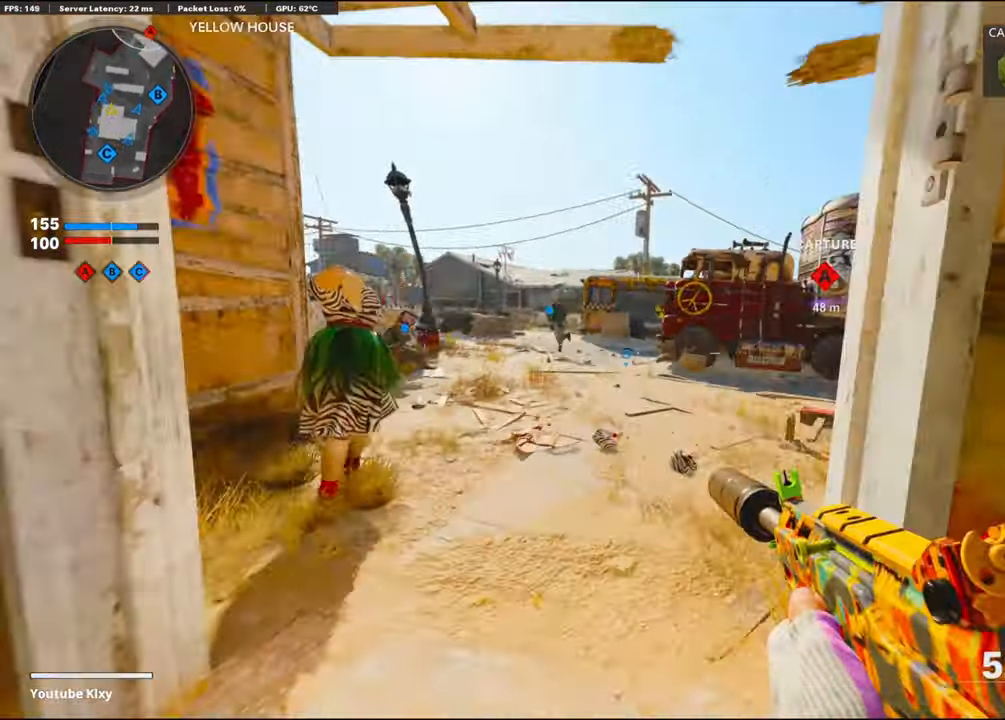
{"buttons": ["TRIANGLE"], "left_stick": "up", "right_stick": "center", "events": [[67, "L3", "down"], [67, "R3", "up"], [67, "right_stick", "right"], [234, "left_stick", "up"], [267, "L3", "up"], [267, "right_stick", "center"], [500, "TRIANGLE", "down"]]}
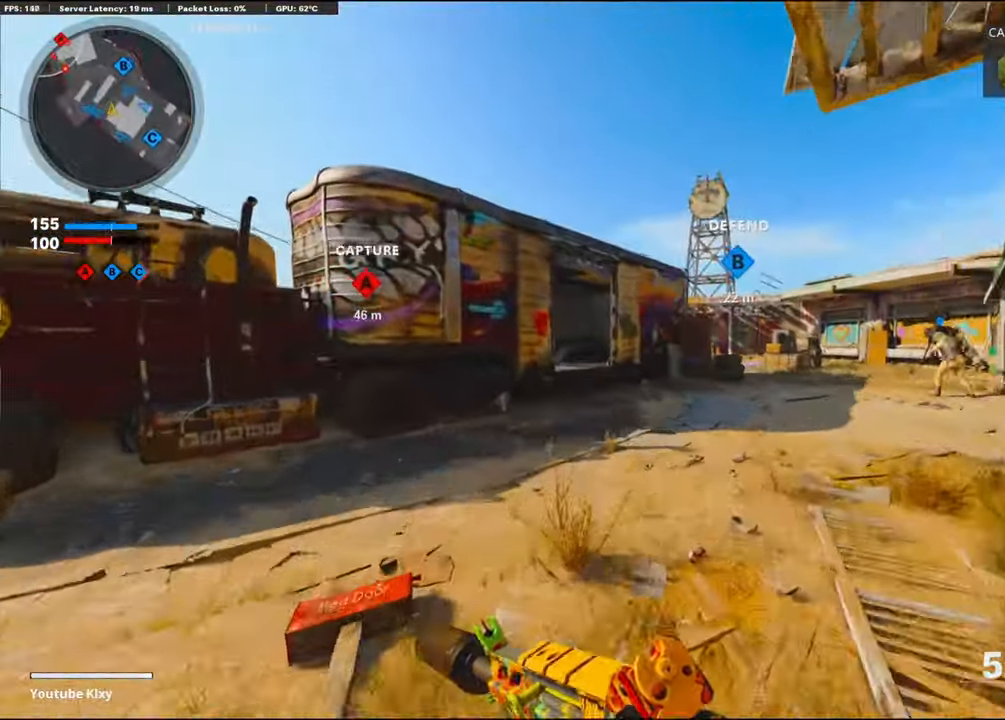
{"buttons": [], "left_stick": "up", "right_stick": "center", "events": [[67, "TRIANGLE", "up"], [184, "TRIANGLE", "down"], [284, "TRIANGLE", "up"]]}
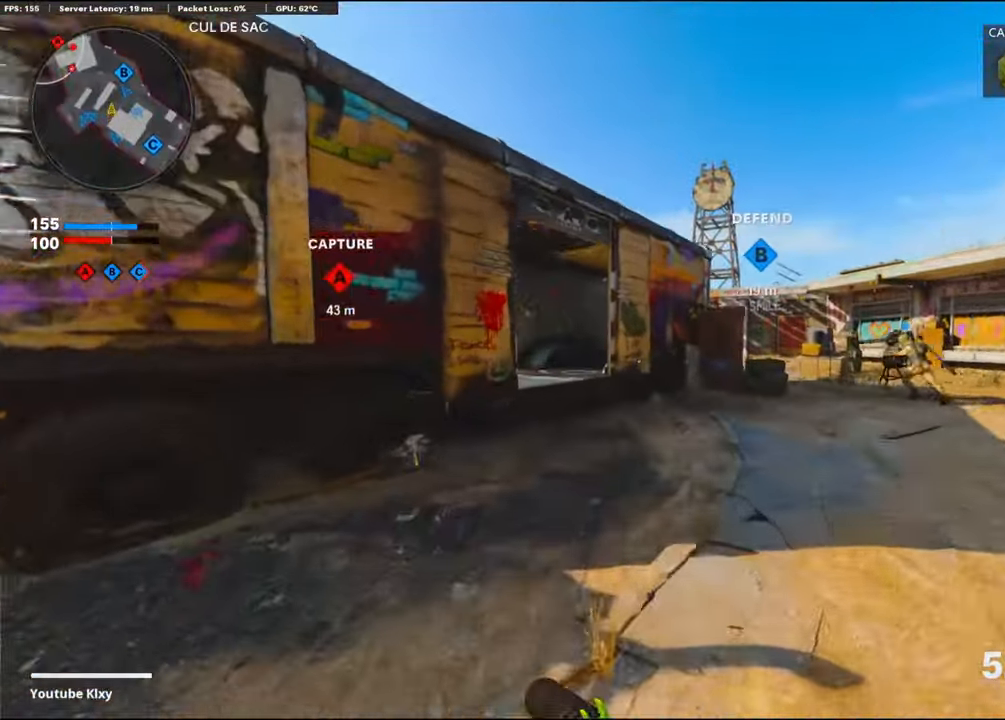
{"buttons": [], "left_stick": "up", "right_stick": "center", "events": [[234, "right_stick", "left"], [467, "right_stick", "center"]]}
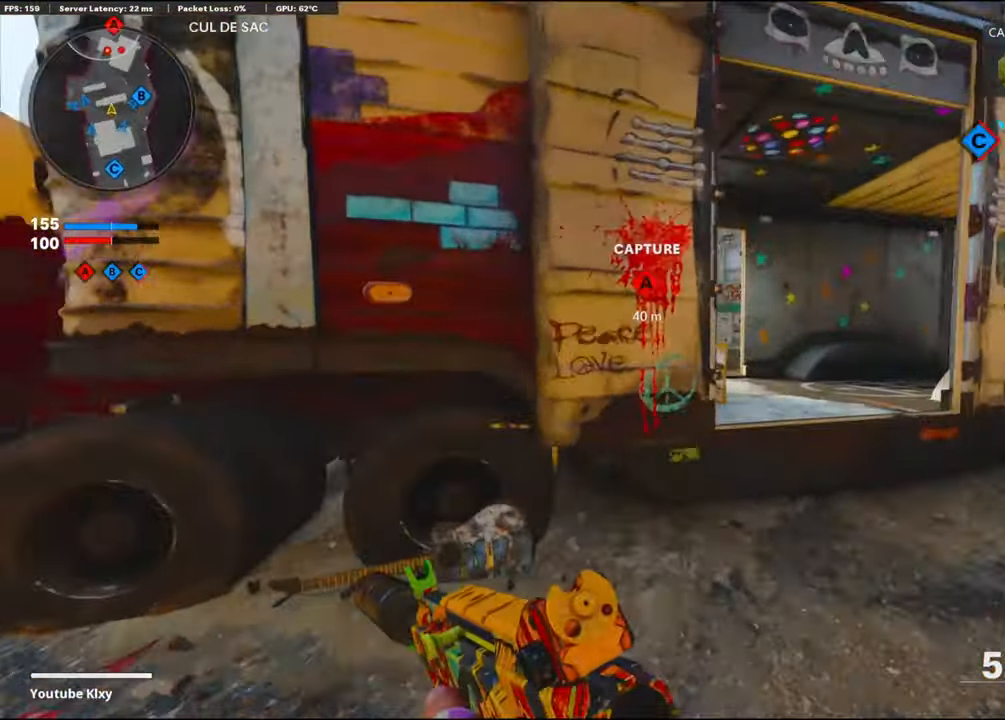
{"buttons": [], "left_stick": "up", "right_stick": "center", "events": [[84, "CROSS", "down"], [84, "left_stick", "up-right"], [217, "CROSS", "up"], [217, "left_stick", "right"], [417, "left_stick", "up"]]}
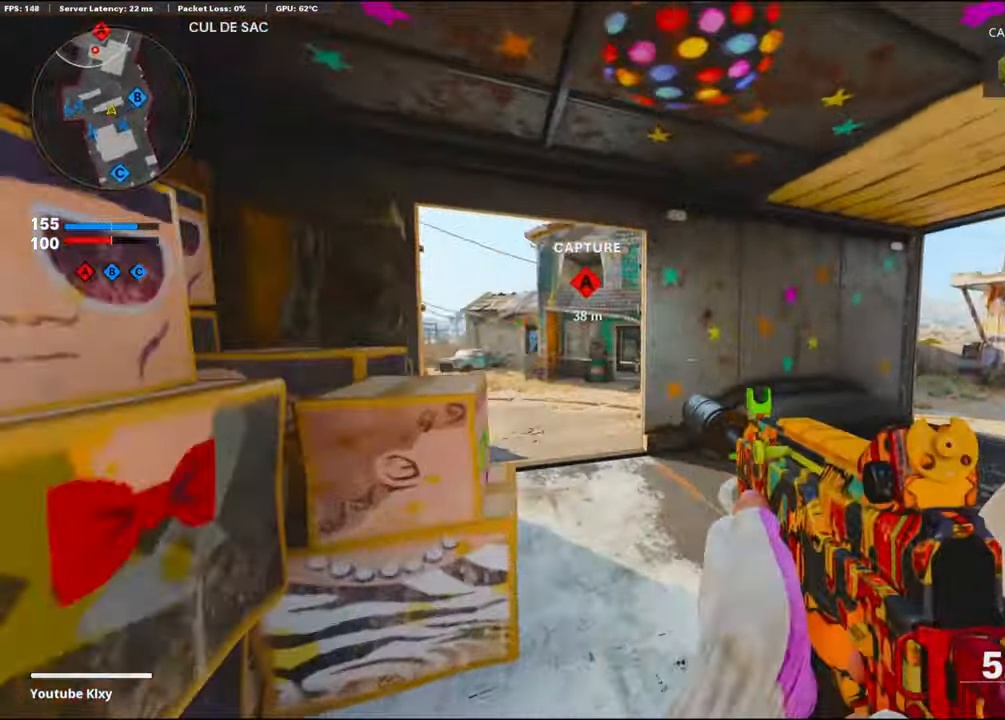
{"buttons": ["L1", "R1"], "left_stick": "up", "right_stick": "down", "events": [[34, "L1", "down"], [234, "left_stick", "down-left"], [284, "R1", "down"], [284, "right_stick", "down"], [334, "left_stick", "up-left"], [400, "left_stick", "up"]]}
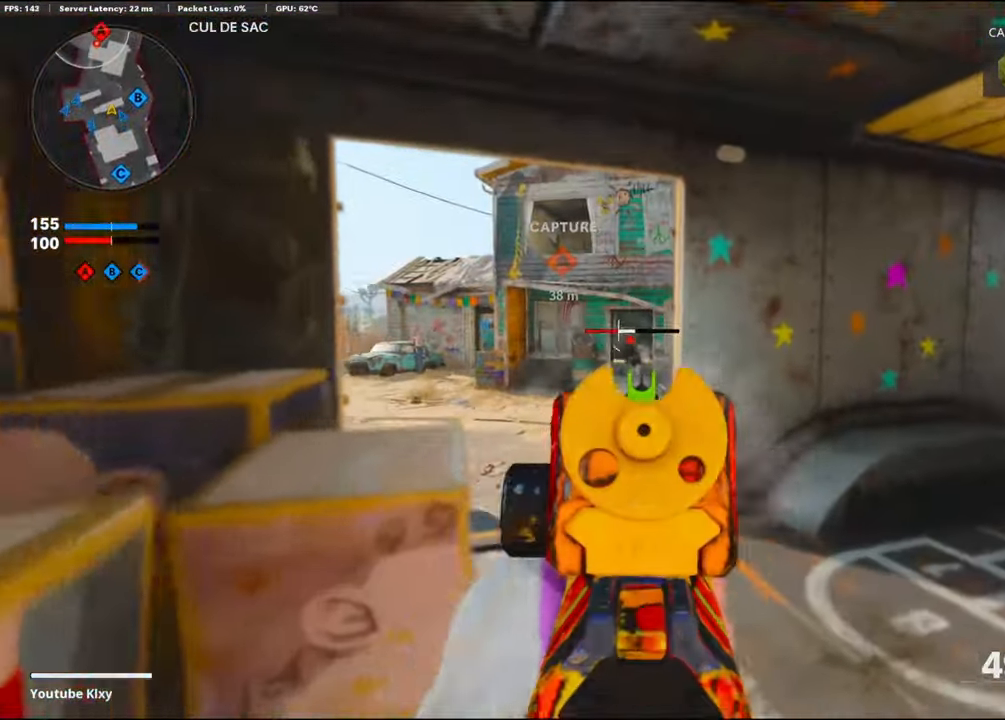
{"buttons": [], "left_stick": "up-right", "right_stick": "right", "events": [[67, "right_stick", "center"], [150, "left_stick", "left"], [150, "right_stick", "left"], [200, "right_stick", "center"], [284, "left_stick", "up-right"], [433, "L1", "up"], [450, "R1", "up"], [450, "right_stick", "right"]]}
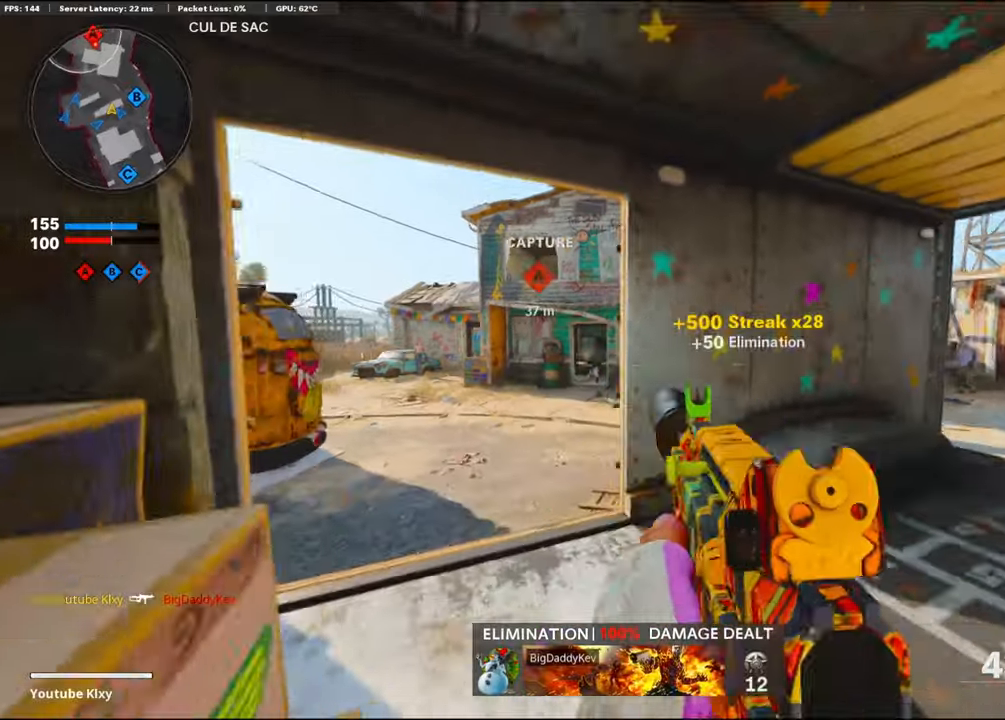
{"buttons": ["R3"], "left_stick": "up-right", "right_stick": "left", "events": [[66, "L3", "down"], [66, "left_stick", "up"], [133, "right_stick", "center"], [216, "L3", "up"], [400, "left_stick", "up-right"], [400, "right_stick", "left"], [416, "R3", "down"]]}
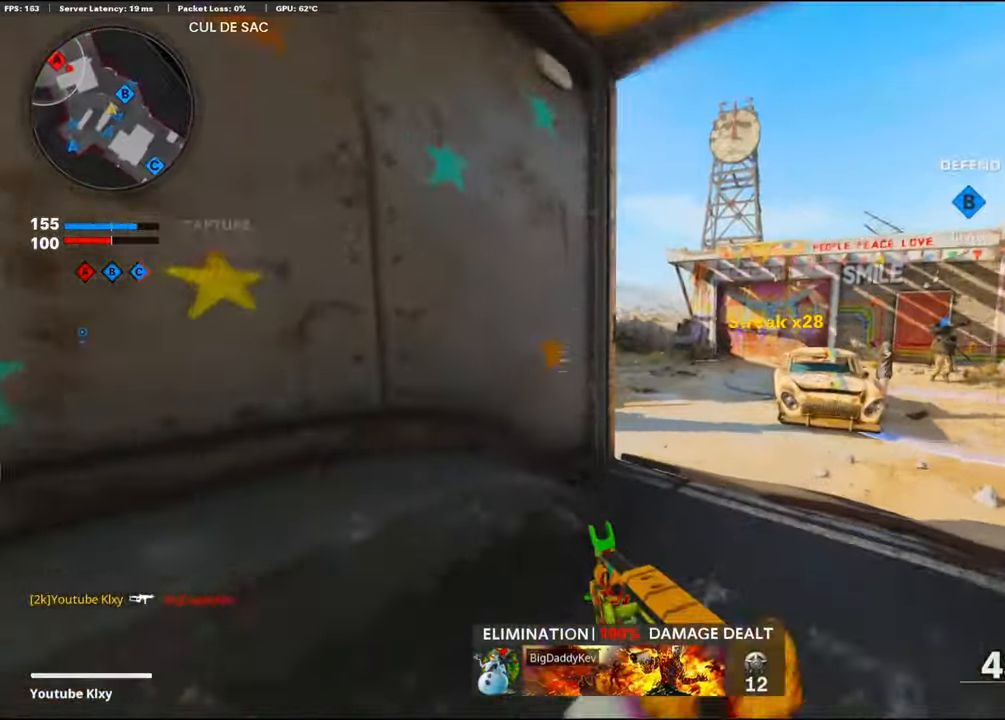
{"buttons": ["L1", "R1"], "left_stick": "left", "right_stick": "center", "events": [[33, "R3", "up"], [216, "L1", "down"], [216, "right_stick", "center"], [366, "right_stick", "up-left"], [416, "left_stick", "left"], [466, "right_stick", "center"], [500, "R1", "down"]]}
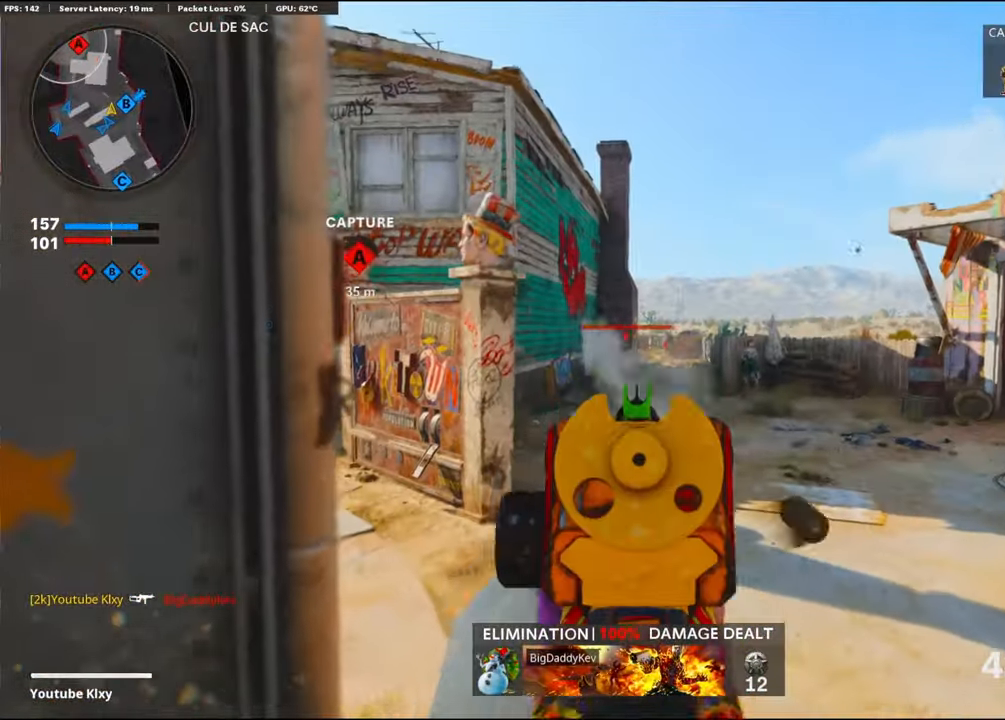
{"buttons": [], "left_stick": "up-left", "right_stick": "center", "events": [[183, "left_stick", "up-right"], [366, "L1", "up"], [500, "R1", "up"], [500, "left_stick", "up-left"]]}
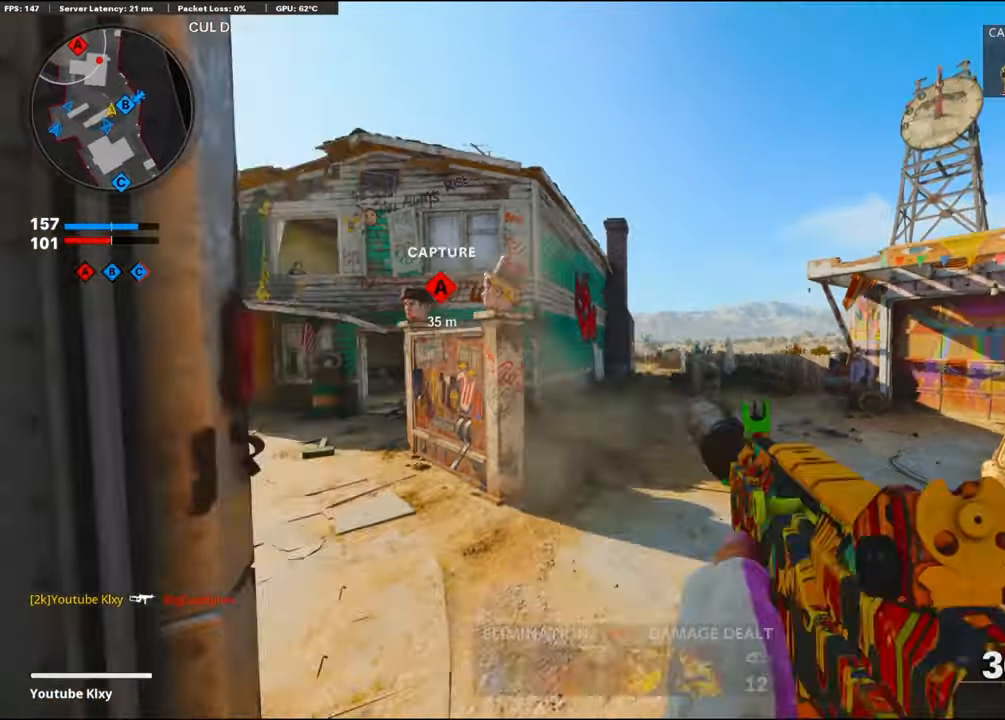
{"buttons": [], "left_stick": "up", "right_stick": "center", "events": [[133, "L3", "down"], [133, "right_stick", "left"], [300, "right_stick", "center"], [333, "L3", "up"], [366, "SQUARE", "down"], [366, "left_stick", "up"], [483, "SQUARE", "up"]]}
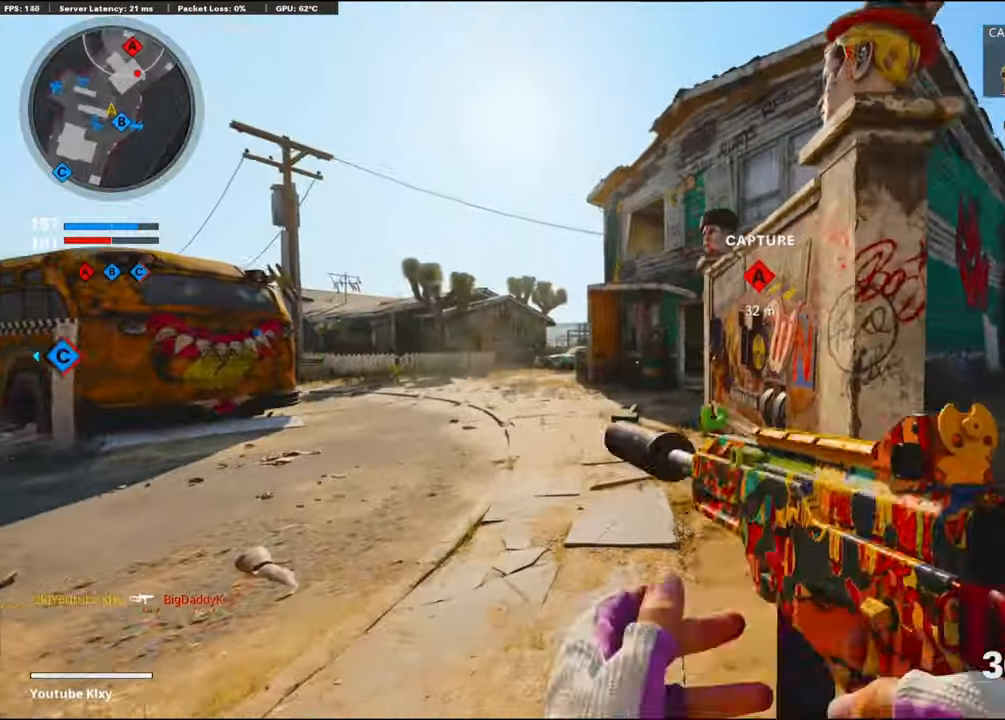
{"buttons": [], "left_stick": "up-right", "right_stick": "center", "events": [[166, "right_stick", "right"], [266, "right_stick", "center"], [433, "right_stick", "left"], [483, "left_stick", "up-right"], [483, "right_stick", "center"]]}
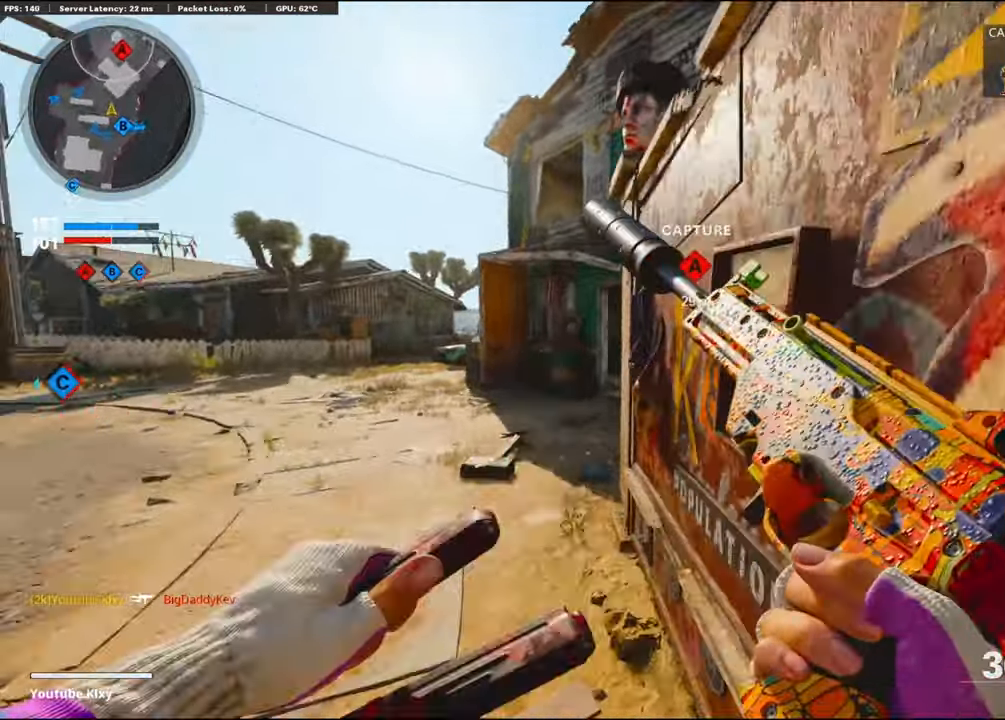
{"buttons": ["L3"], "left_stick": "up", "right_stick": "center", "events": [[133, "left_stick", "up"], [133, "right_stick", "left"], [300, "L3", "down"], [300, "right_stick", "center"]]}
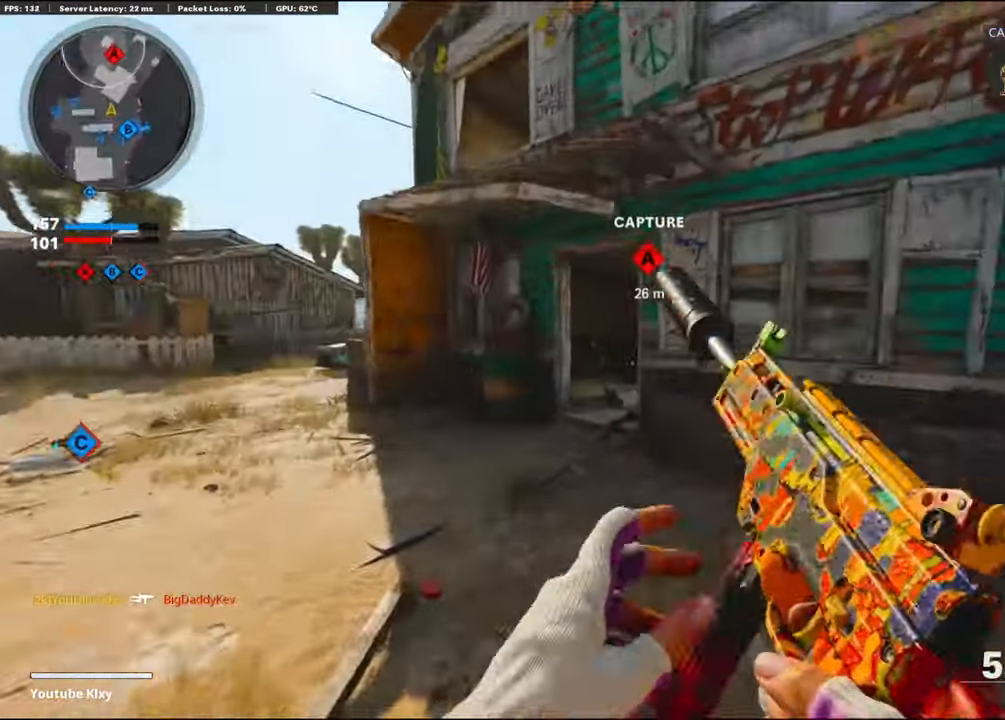
{"buttons": [], "left_stick": "up-right", "right_stick": "left", "events": [[150, "L3", "up"], [150, "left_stick", "up-right"], [150, "right_stick", "right"], [283, "right_stick", "center"], [333, "right_stick", "left"]]}
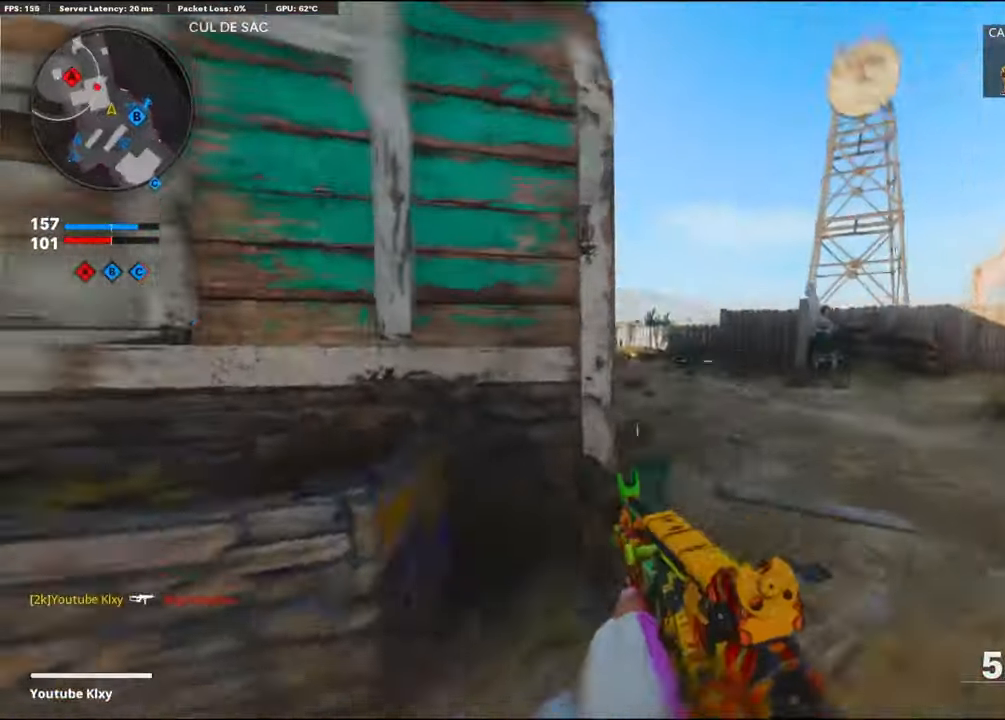
{"buttons": ["L3"], "left_stick": "up", "right_stick": "center", "events": [[133, "L3", "down"], [133, "R3", "down"], [133, "left_stick", "up"], [233, "R3", "up"], [250, "right_stick", "center"], [350, "right_stick", "right"], [450, "right_stick", "center"]]}
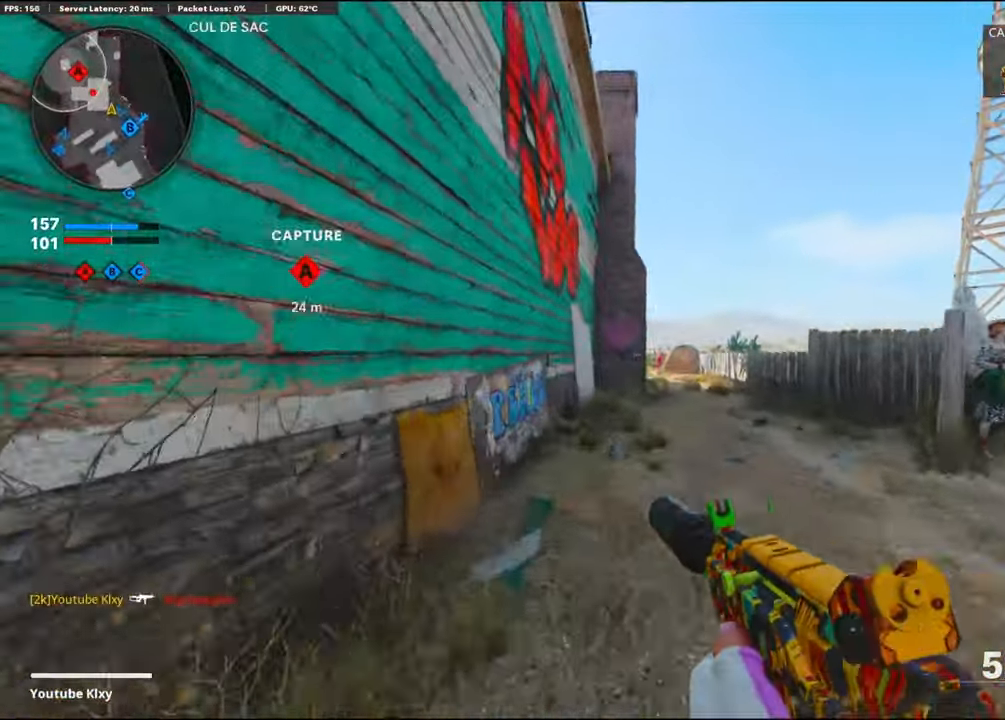
{"buttons": [], "left_stick": "up", "right_stick": "center", "events": [[200, "L3", "up"], [200, "right_stick", "down-right"], [266, "right_stick", "center"]]}
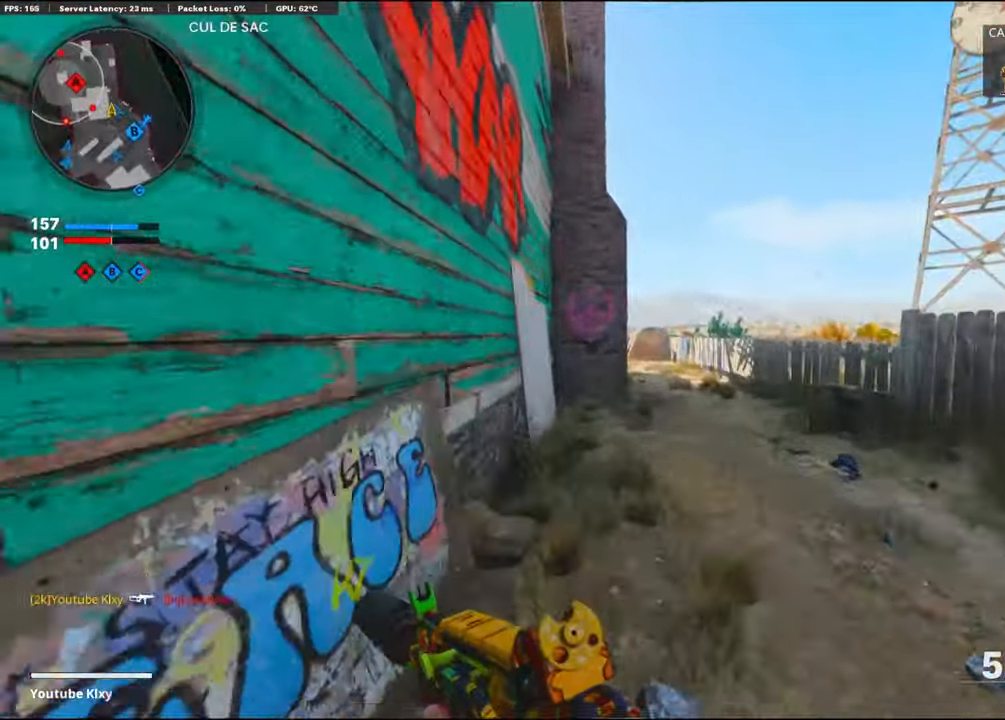
{"buttons": ["CROSS"], "left_stick": "up-right", "right_stick": "center", "events": [[33, "left_stick", "up-right"], [450, "CROSS", "down"]]}
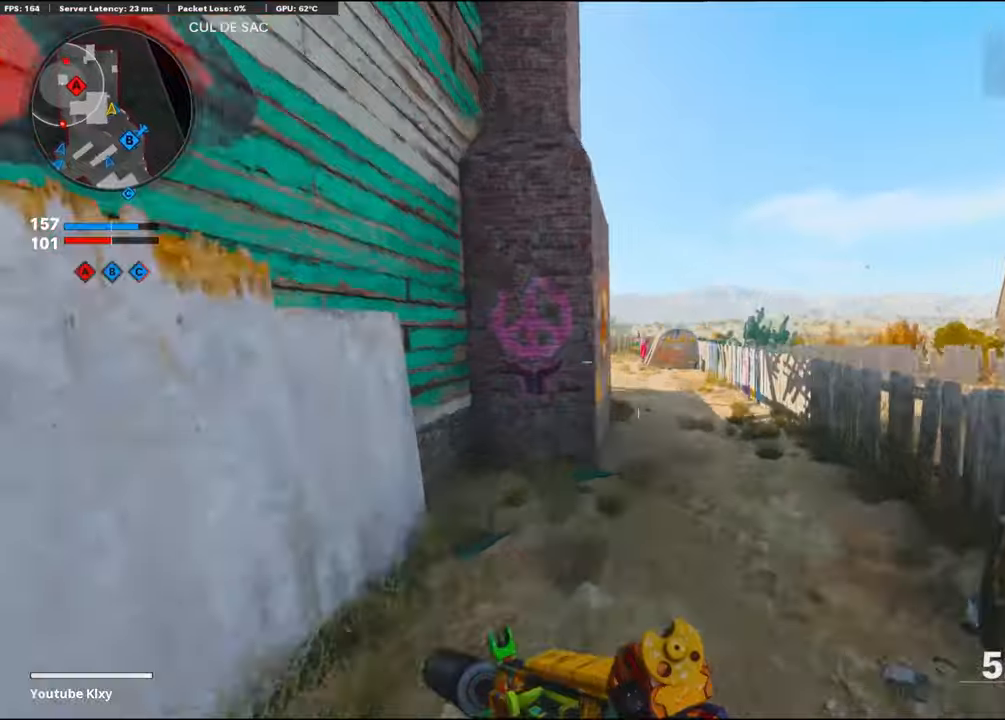
{"buttons": [], "left_stick": "up-right", "right_stick": "left", "events": [[50, "L1", "down"], [133, "CROSS", "up"], [300, "right_stick", "left"], [350, "L1", "up"]]}
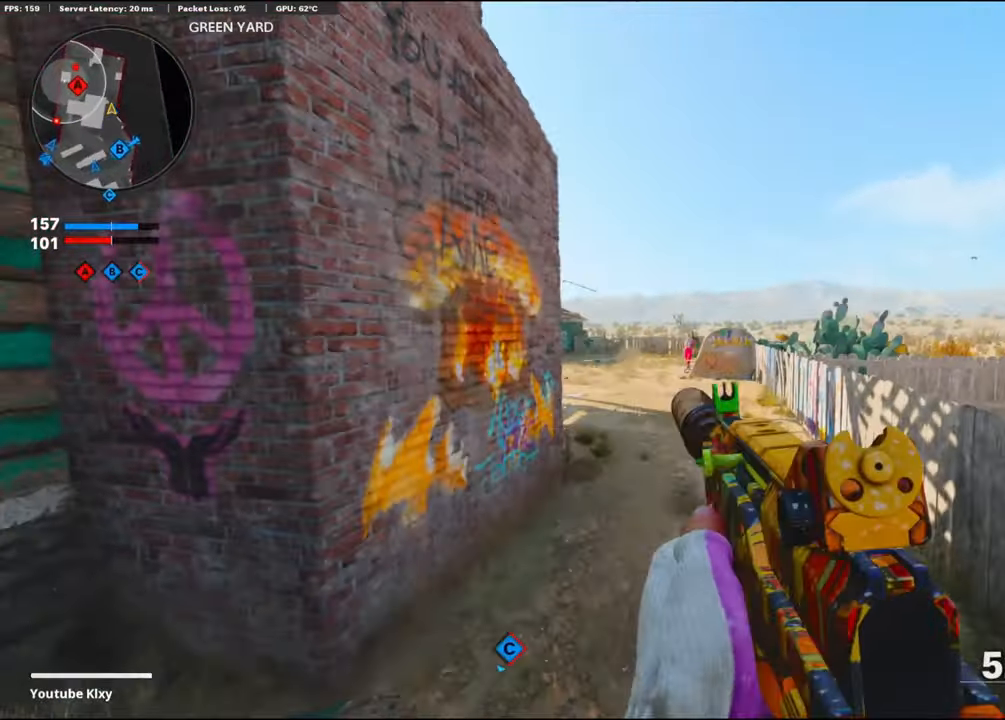
{"buttons": ["L1"], "left_stick": "up-right", "right_stick": "left", "events": [[17, "right_stick", "center"], [183, "right_stick", "left"], [300, "R3", "down"], [400, "R3", "up"], [500, "L1", "down"]]}
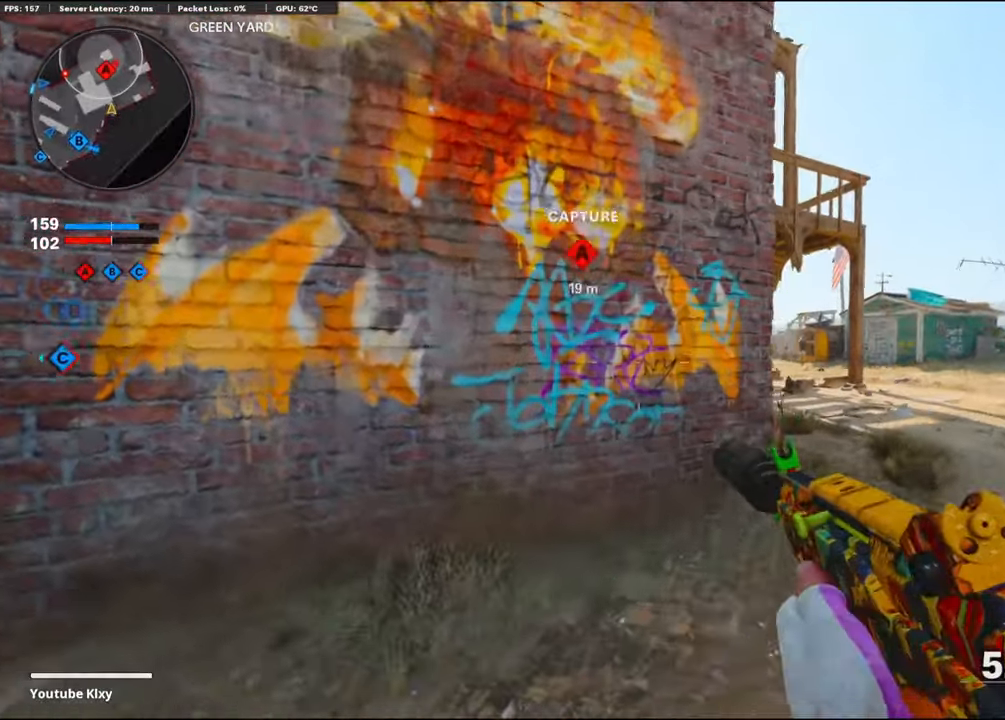
{"buttons": ["CROSS", "L1"], "left_stick": "up-right", "right_stick": "left", "events": [[33, "right_stick", "center"], [133, "right_stick", "right"], [300, "right_stick", "center"], [350, "left_stick", "right"], [350, "right_stick", "right"], [433, "CROSS", "down"], [433, "right_stick", "center"], [500, "left_stick", "up-right"], [500, "right_stick", "left"]]}
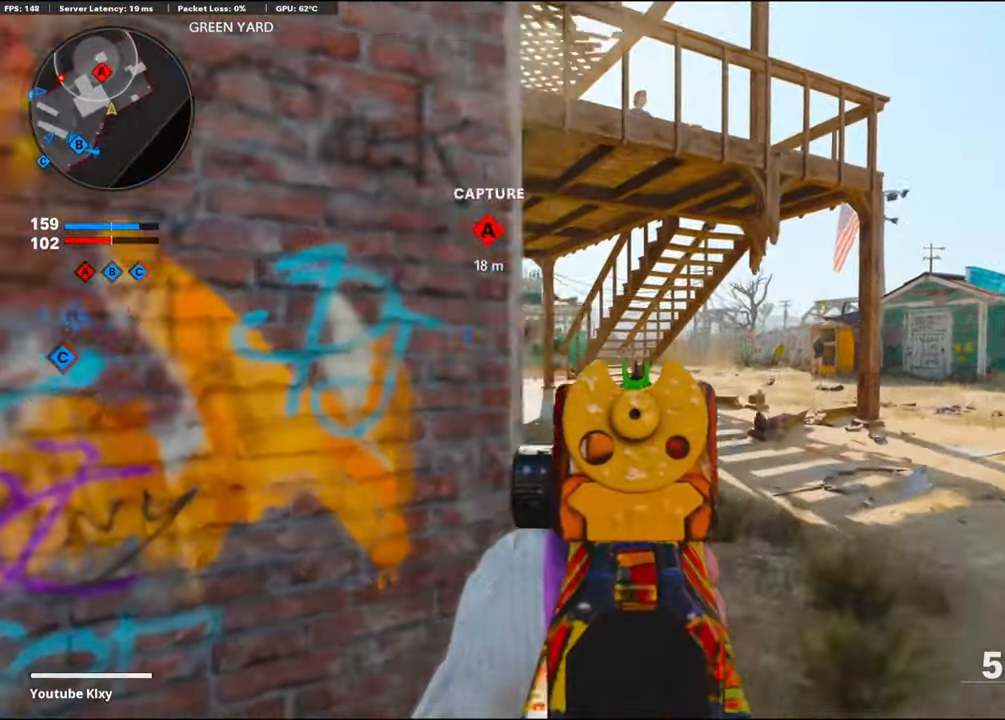
{"buttons": ["L1", "R1"], "left_stick": "up-right", "right_stick": "center", "events": [[67, "CROSS", "up"], [133, "right_stick", "down-left"], [350, "R1", "down"], [350, "right_stick", "center"]]}
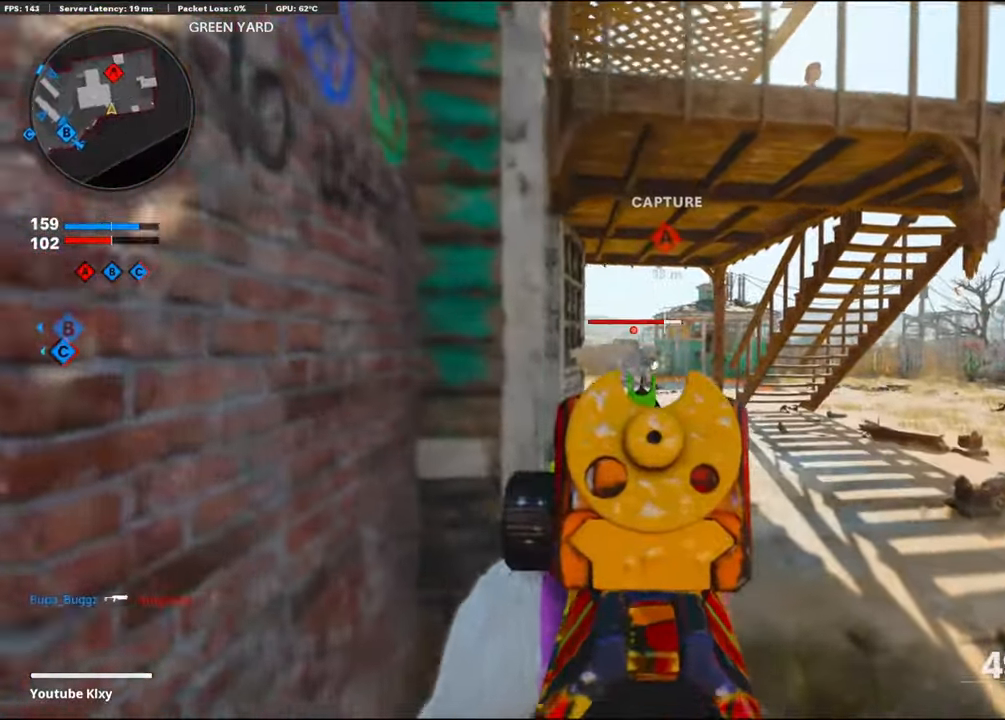
{"buttons": ["L1", "R1"], "left_stick": "up", "right_stick": "left", "events": [[33, "right_stick", "left"], [267, "right_stick", "center"], [317, "left_stick", "up"], [500, "right_stick", "left"]]}
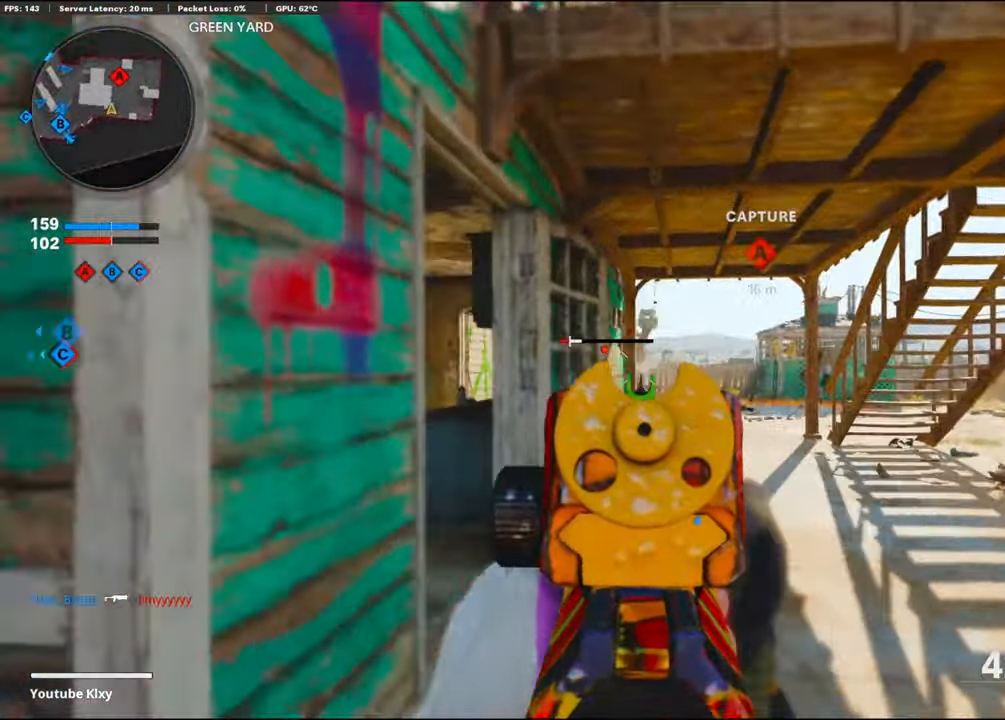
{"buttons": ["L3"], "left_stick": "up", "right_stick": "center", "events": [[100, "L1", "up"], [150, "right_stick", "down"], [183, "L3", "down"], [200, "R1", "up"], [250, "right_stick", "left"], [367, "right_stick", "center"]]}
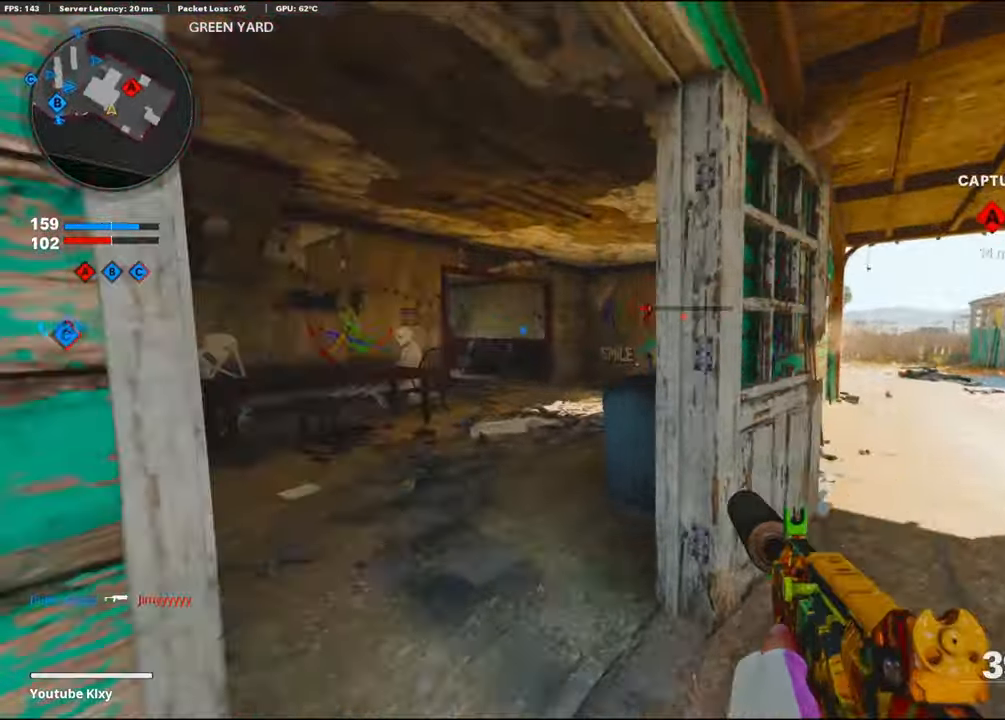
{"buttons": ["L1", "R1"], "left_stick": "up-left", "right_stick": "left", "events": [[33, "right_stick", "right"], [83, "left_stick", "up-left"], [167, "L1", "down"], [167, "L3", "up"], [183, "left_stick", "left"], [183, "right_stick", "center"], [283, "right_stick", "left"], [300, "R1", "down"], [417, "right_stick", "center"], [467, "right_stick", "left"], [483, "left_stick", "up-left"]]}
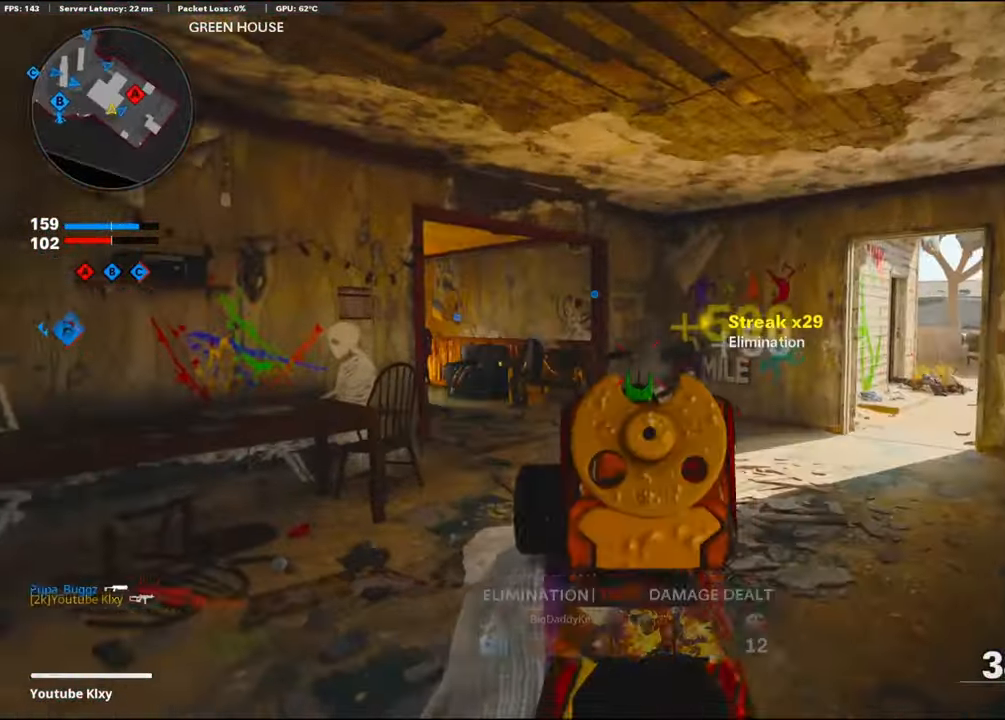
{"buttons": [], "left_stick": "up-right", "right_stick": "center", "events": [[33, "right_stick", "center"], [83, "right_stick", "left"], [150, "left_stick", "up"], [167, "L1", "up"], [267, "R1", "up"], [267, "left_stick", "up-right"], [267, "right_stick", "center"], [300, "L3", "down"], [417, "SQUARE", "down"], [450, "L3", "up"], [500, "SQUARE", "up"]]}
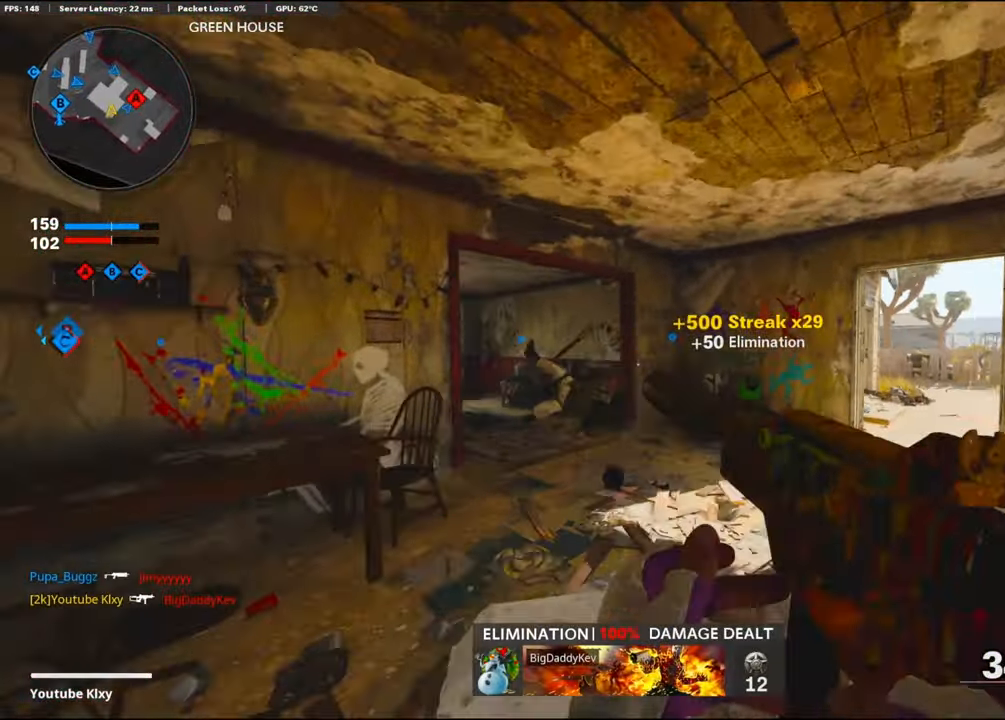
{"buttons": [], "left_stick": "right", "right_stick": "center", "events": [[400, "left_stick", "right"]]}